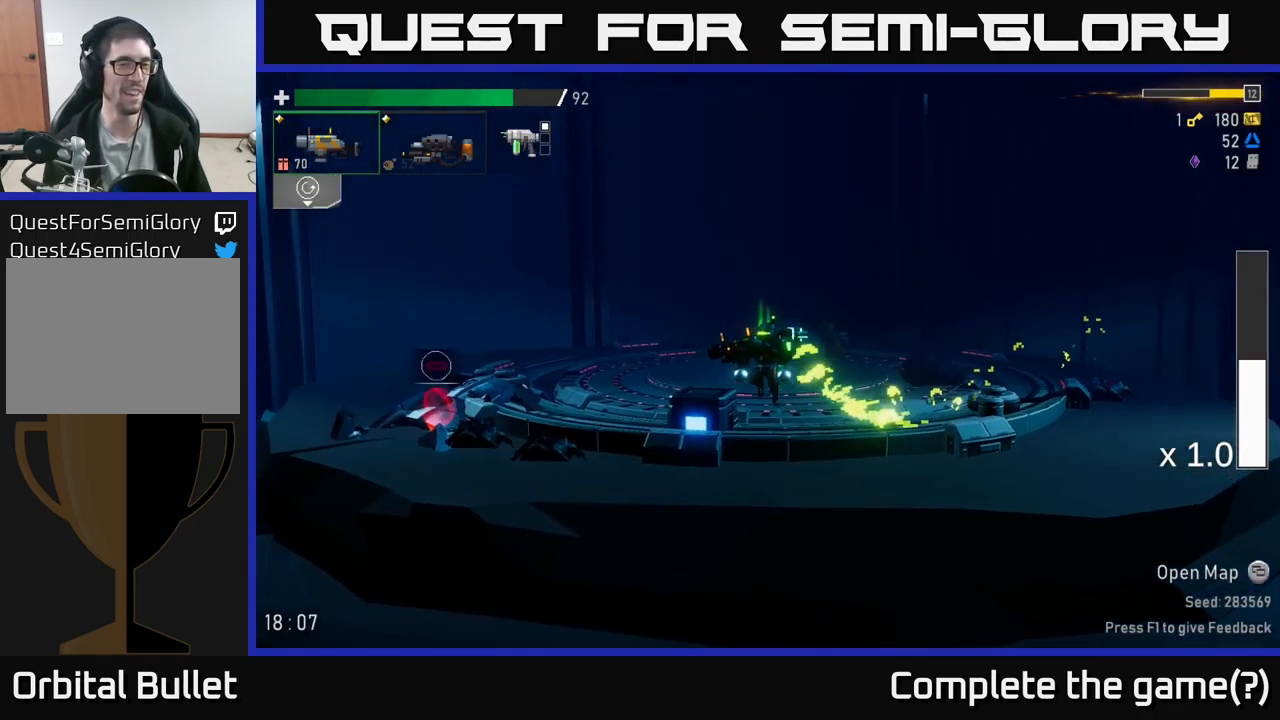
Gameplay with a controller (Xbox layout); each line is a JSON object with the inputs held at the frame after it. "events" lists button and stick changes between this image and that frame as [ms after this image, input, new state], when the widget could be followed in between.
{"buttons": [], "left_stick": "left", "right_stick": "center", "events": [[266, "A", "up"], [300, "X", "up"]]}
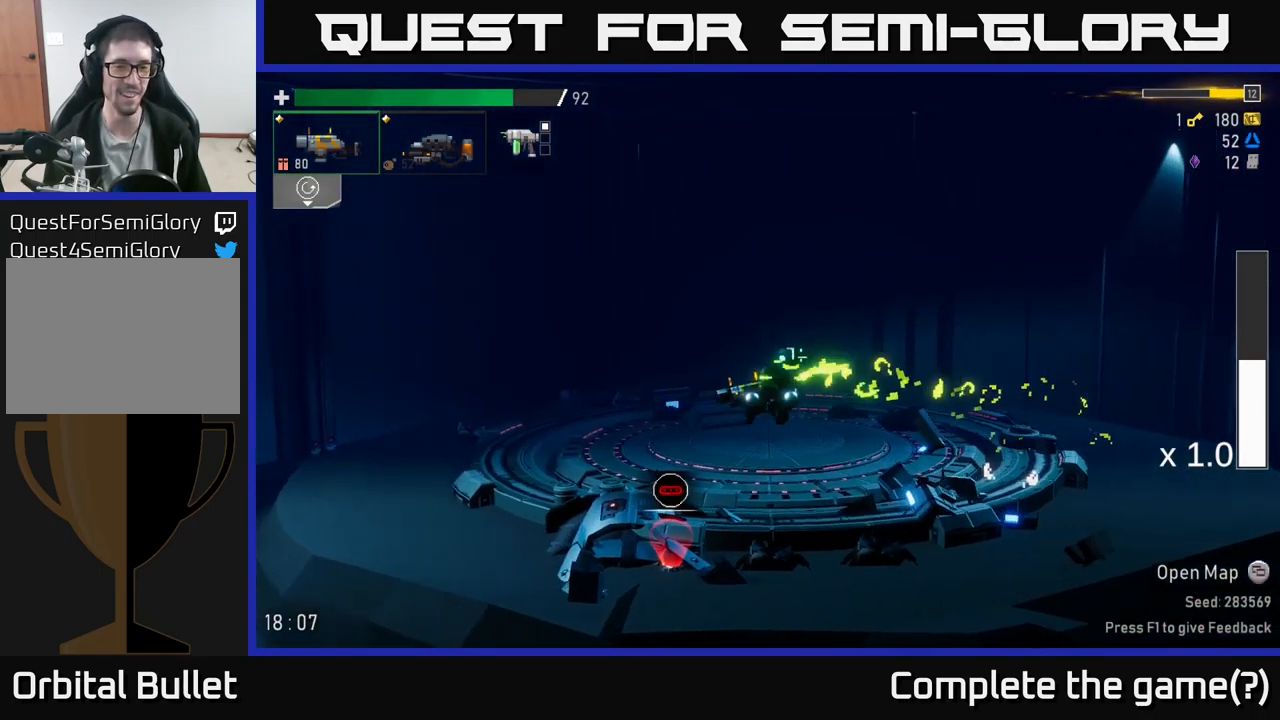
{"buttons": [], "left_stick": "center", "right_stick": "center", "events": [[233, "left_stick", "center"]]}
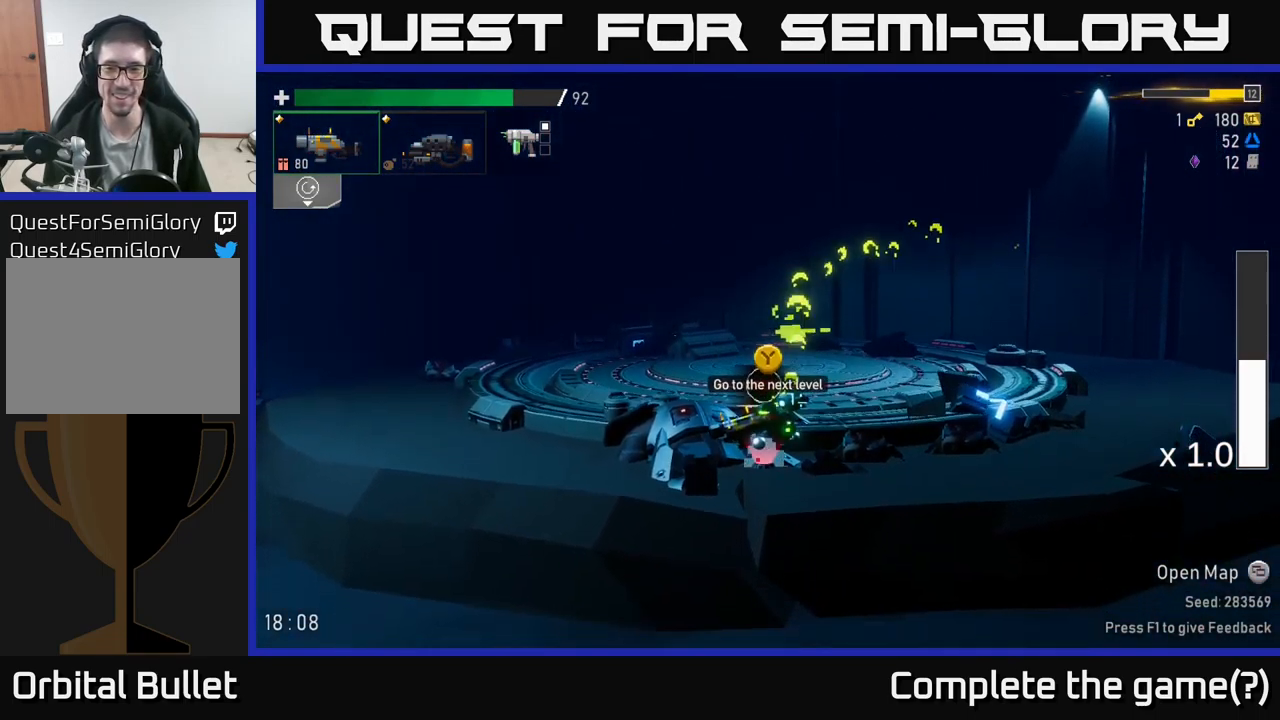
{"buttons": [], "left_stick": "center", "right_stick": "center", "events": []}
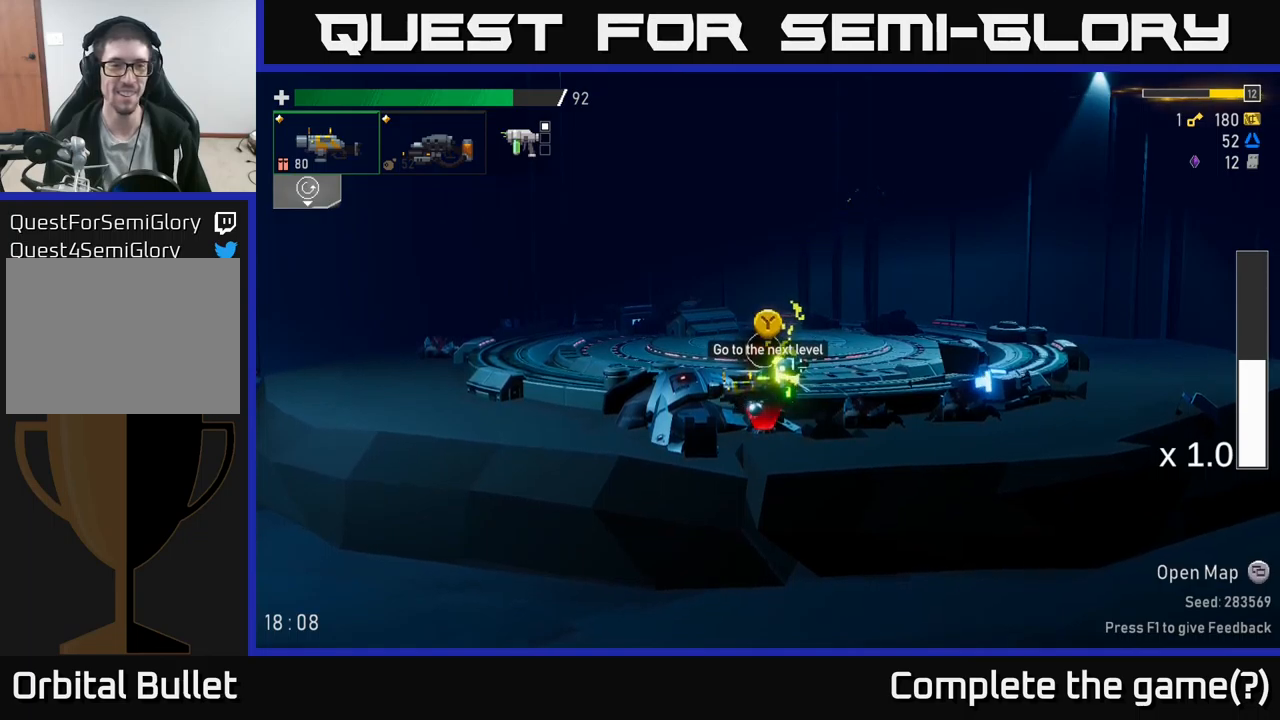
{"buttons": [], "left_stick": "center", "right_stick": "center", "events": [[333, "L2", "down"], [433, "L2", "up"]]}
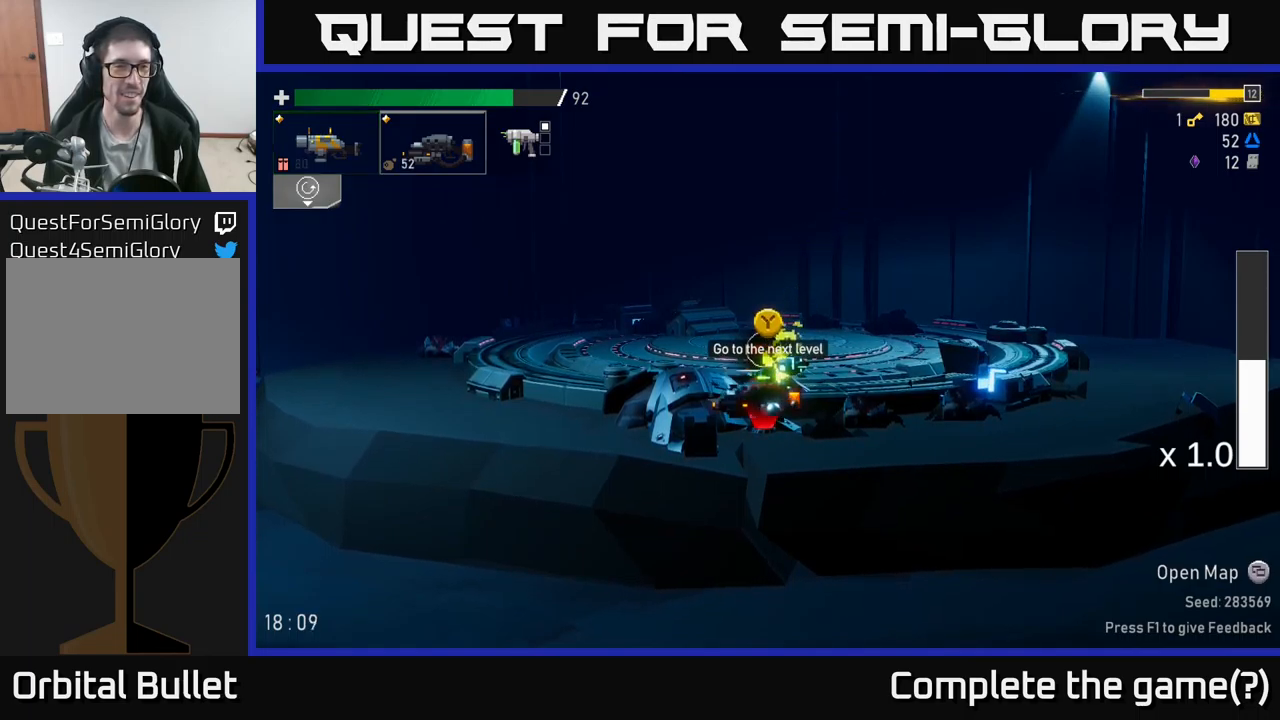
{"buttons": [], "left_stick": "center", "right_stick": "center", "events": [[250, "L2", "down"], [333, "L2", "up"]]}
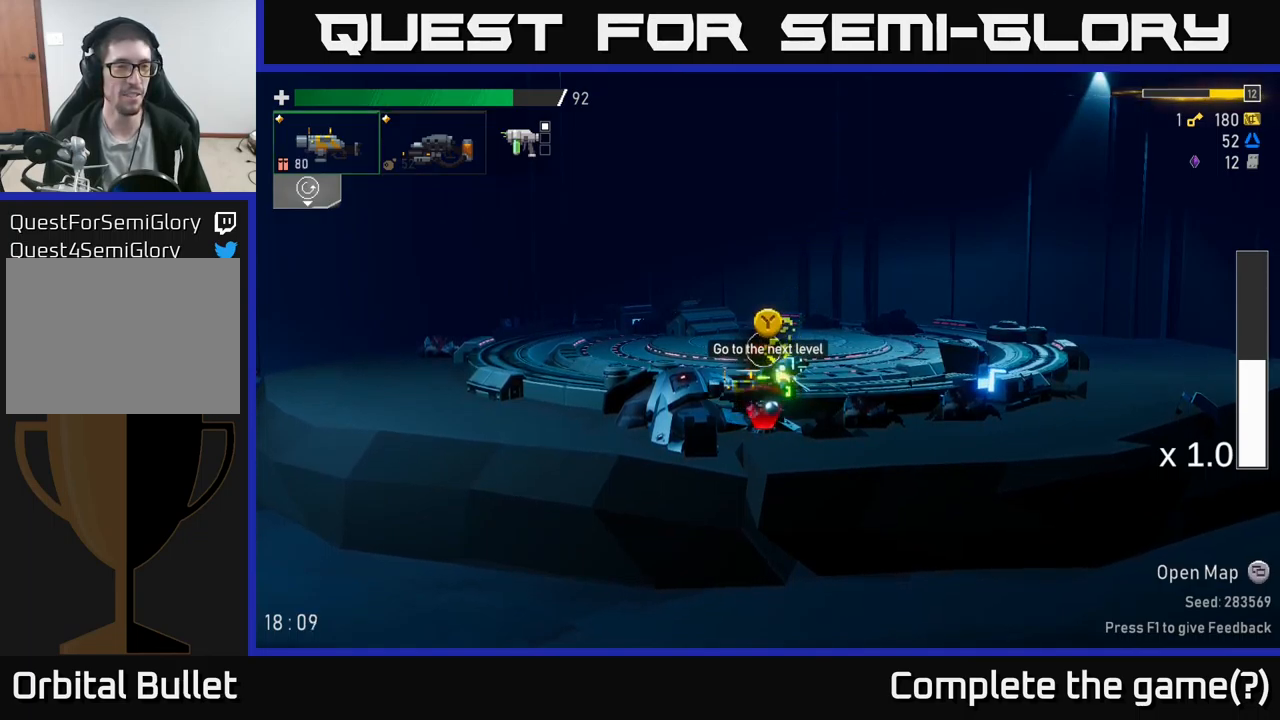
{"buttons": [], "left_stick": "center", "right_stick": "center", "events": [[133, "L2", "down"], [233, "L2", "up"], [350, "Y", "down"], [417, "Y", "up"]]}
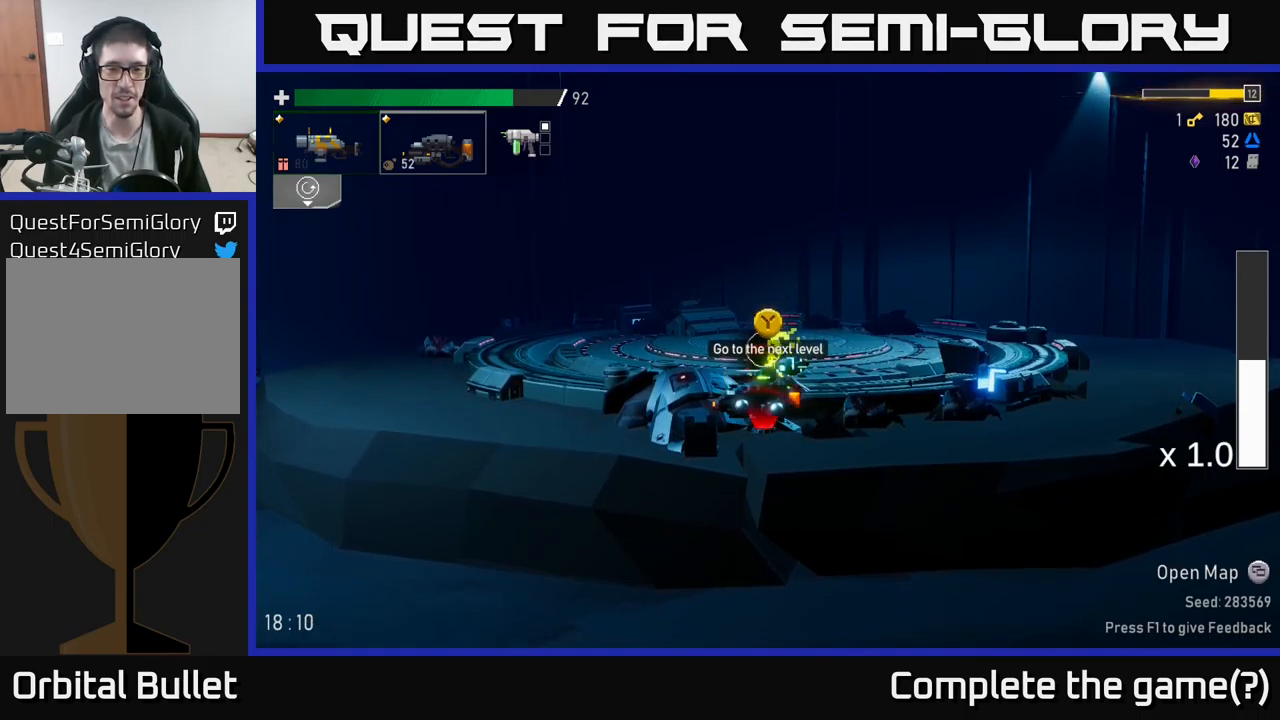
{"buttons": [], "left_stick": "center", "right_stick": "center", "events": []}
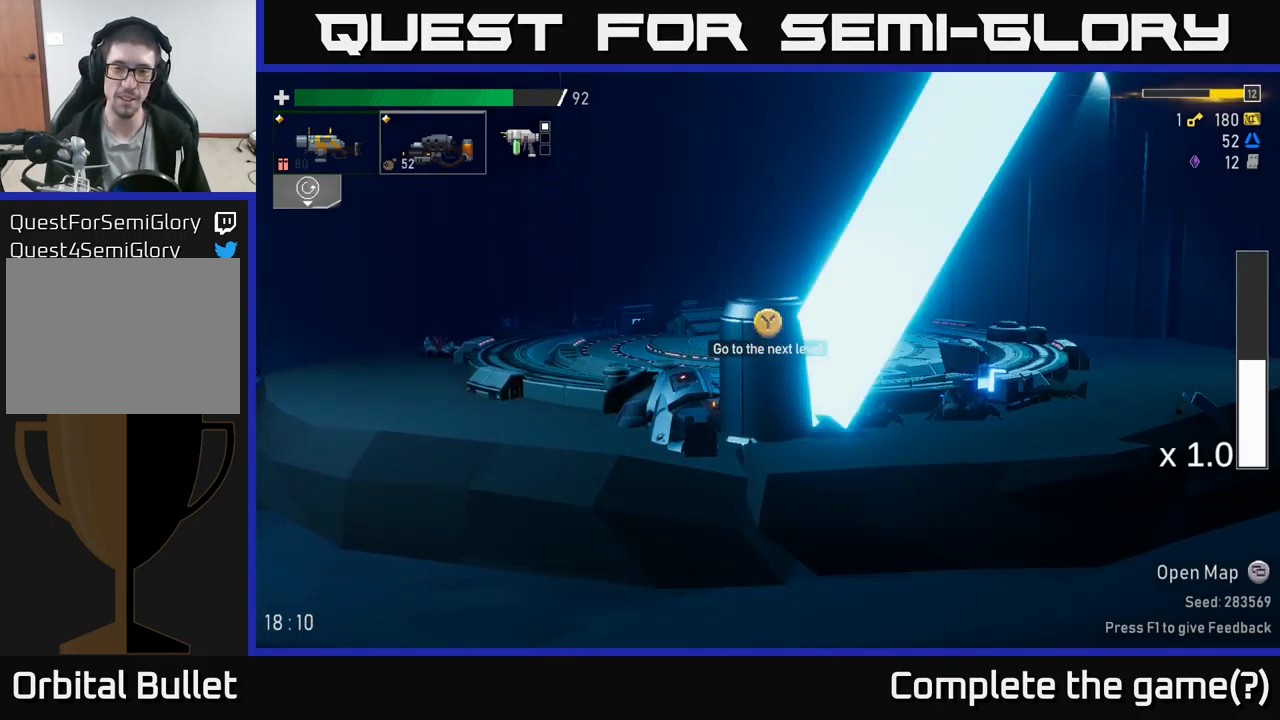
{"buttons": [], "left_stick": "center", "right_stick": "center", "events": []}
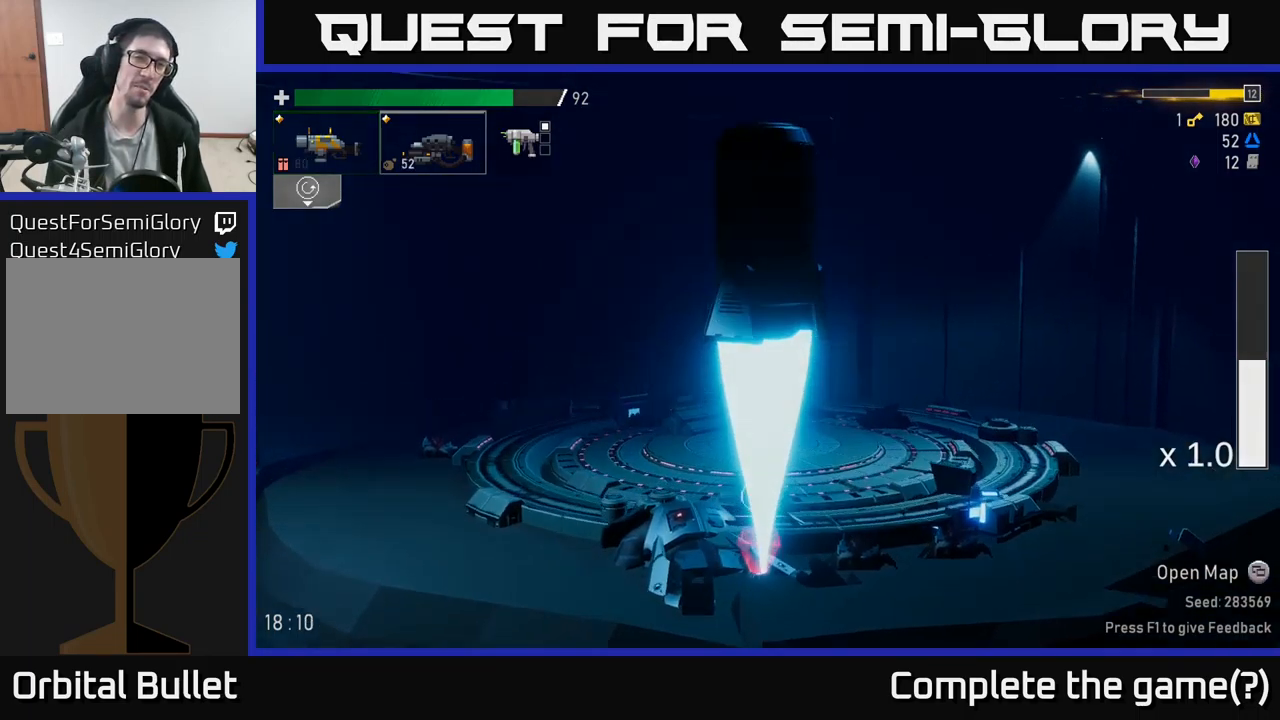
{"buttons": [], "left_stick": "center", "right_stick": "center", "events": []}
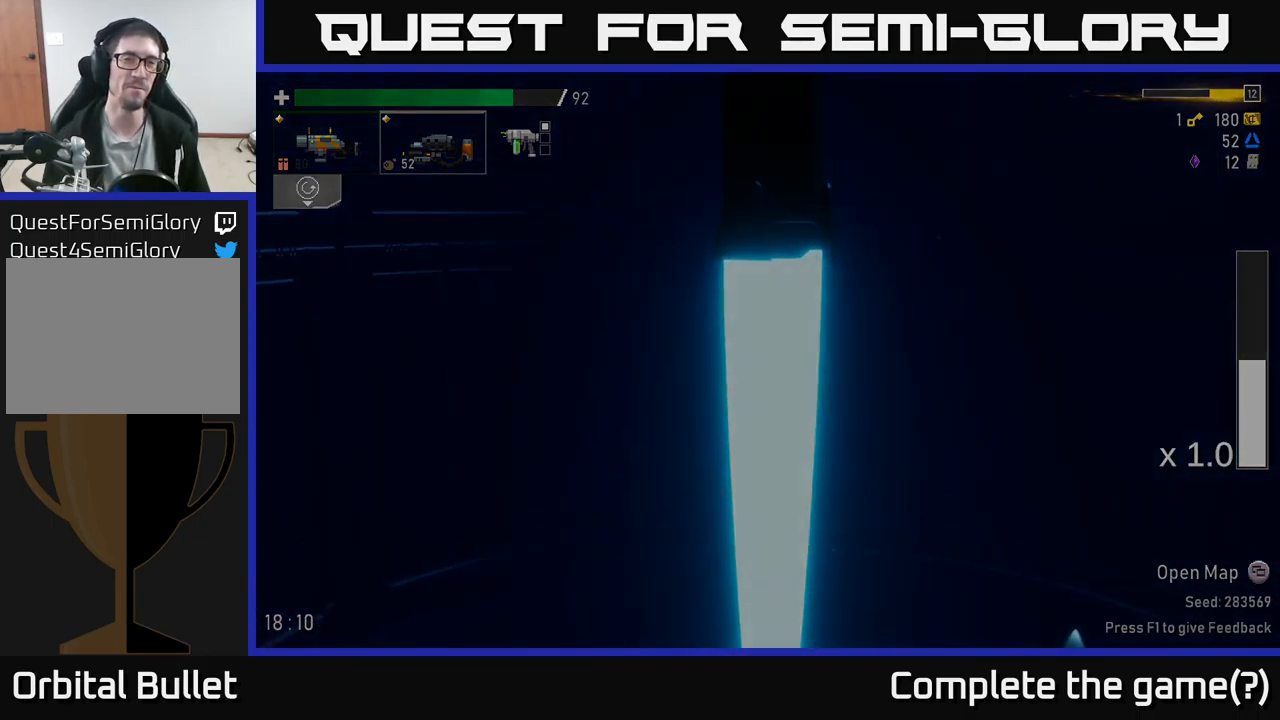
{"buttons": [], "left_stick": "center", "right_stick": "center", "events": []}
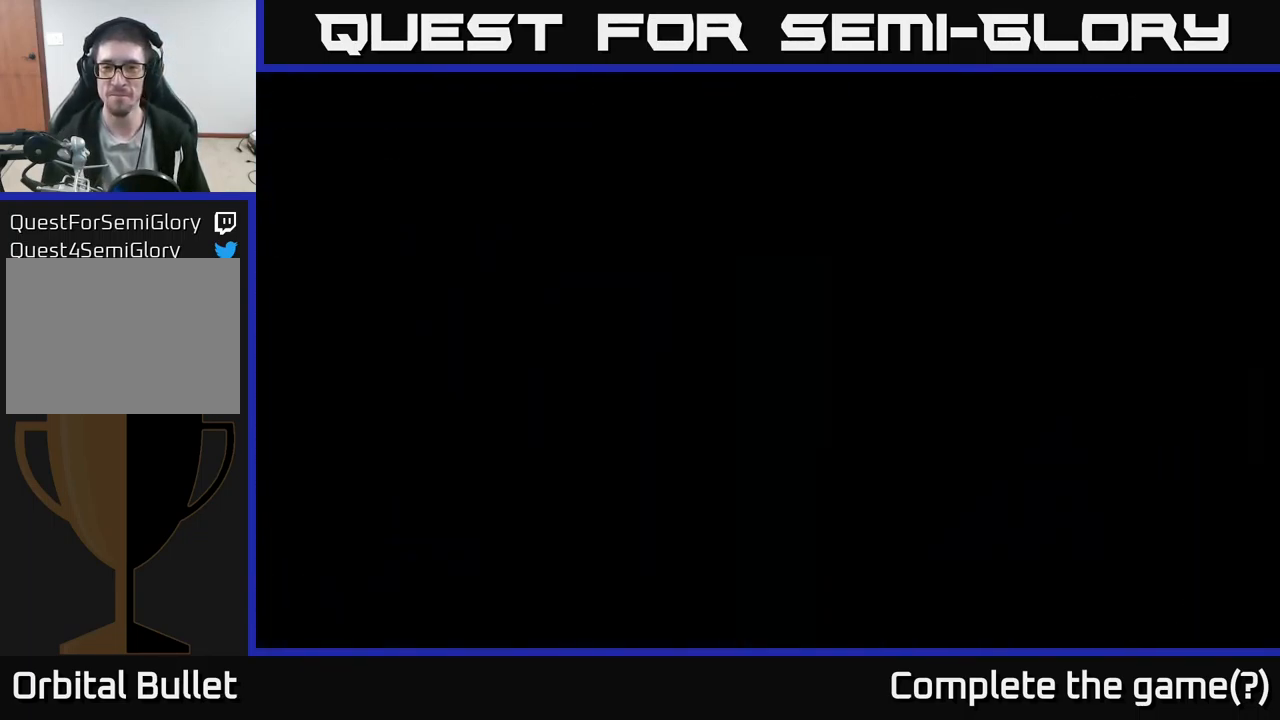
{"buttons": [], "left_stick": "center", "right_stick": "center", "events": []}
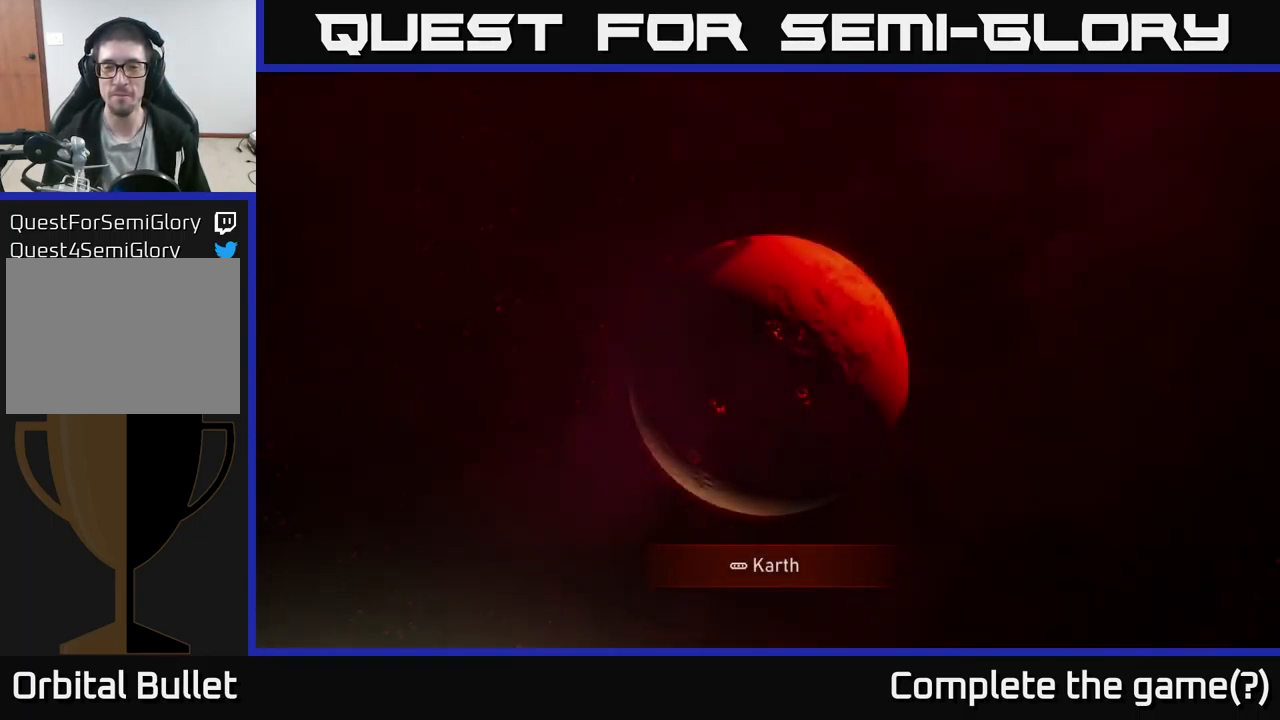
{"buttons": [], "left_stick": "center", "right_stick": "center", "events": []}
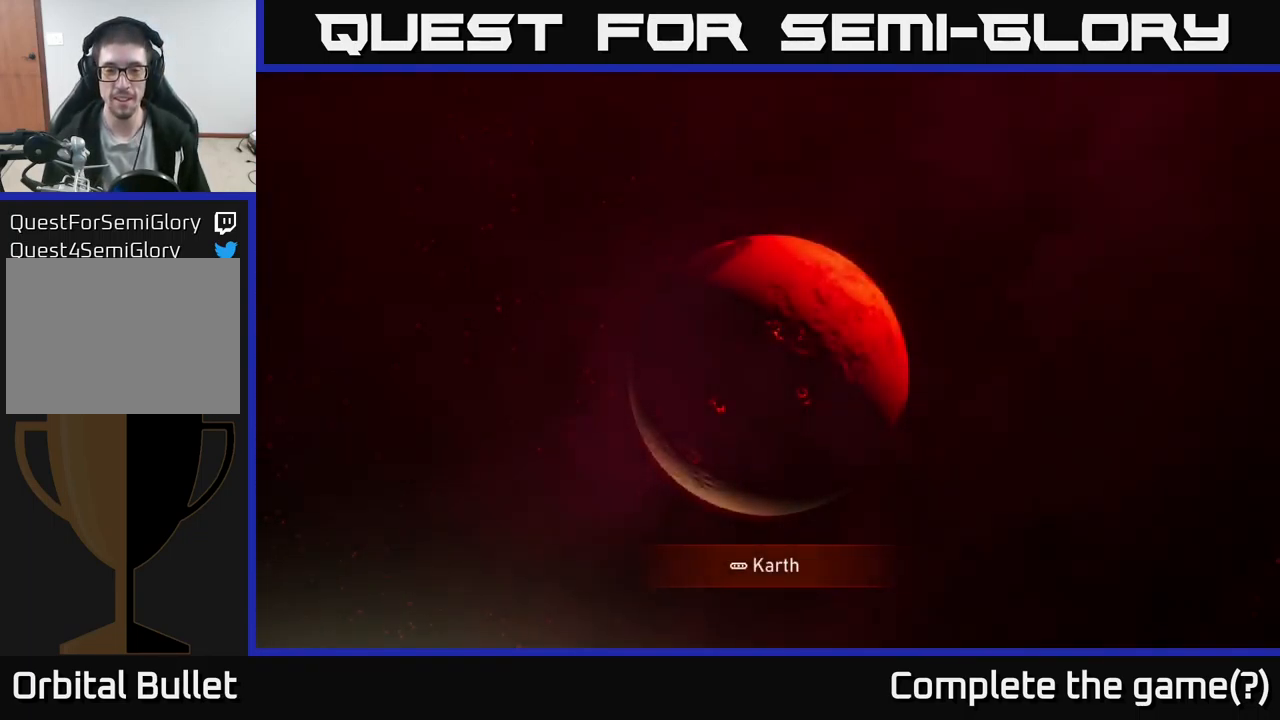
{"buttons": [], "left_stick": "center", "right_stick": "center", "events": [[200, "A", "down"], [233, "X", "down"], [250, "A", "up"], [334, "X", "up"]]}
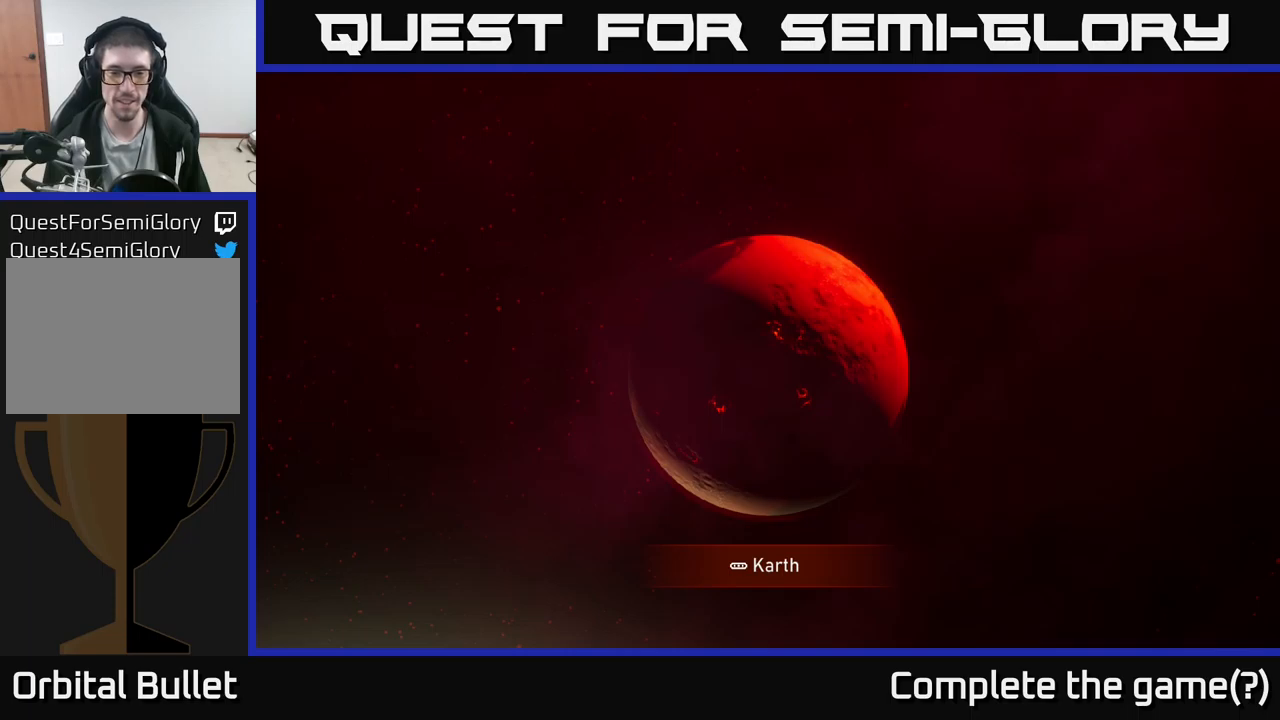
{"buttons": [], "left_stick": "center", "right_stick": "center", "events": [[100, "A", "down"], [167, "X", "down"], [234, "A", "up"], [250, "X", "up"]]}
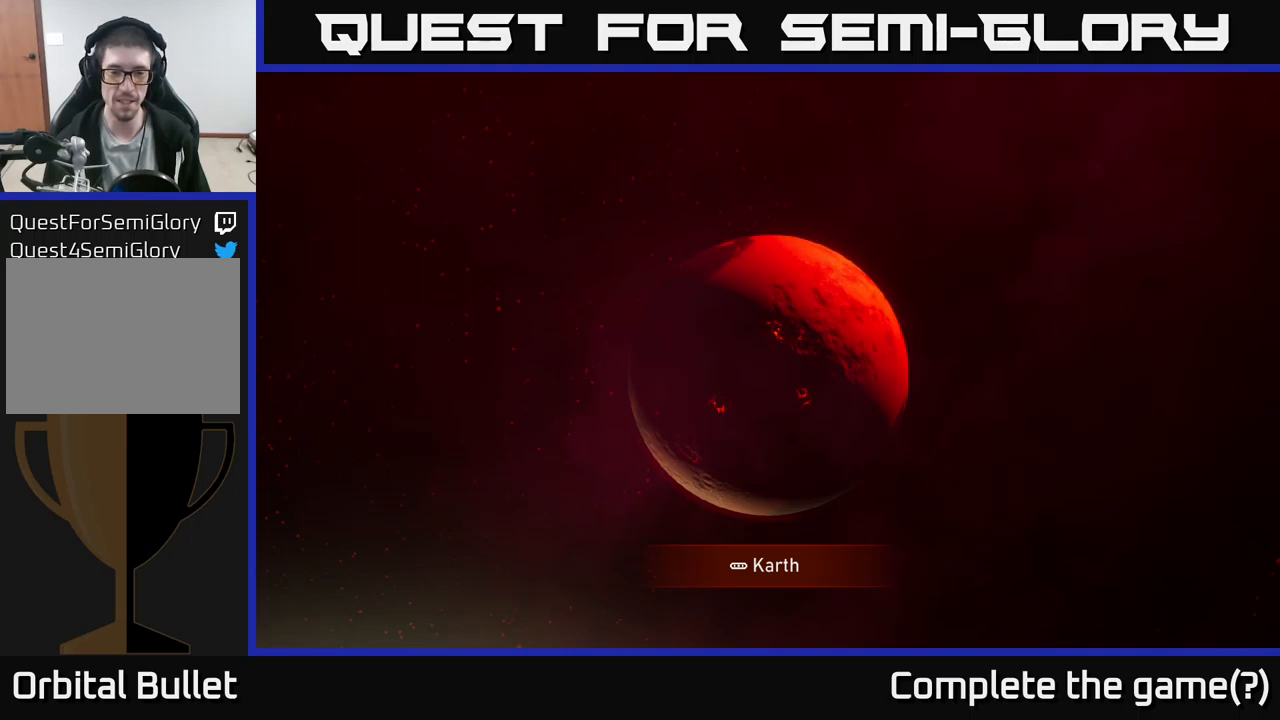
{"buttons": [], "left_stick": "center", "right_stick": "center", "events": []}
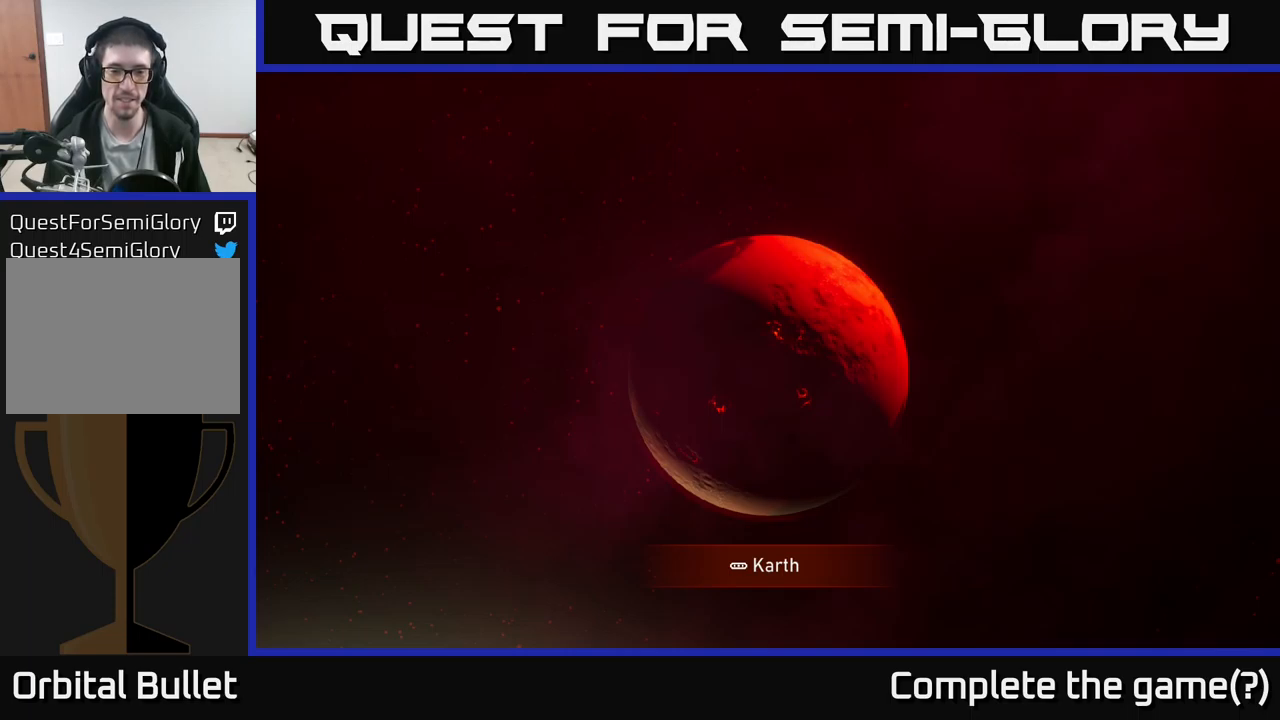
{"buttons": [], "left_stick": "right", "right_stick": "center", "events": [[450, "left_stick", "right"]]}
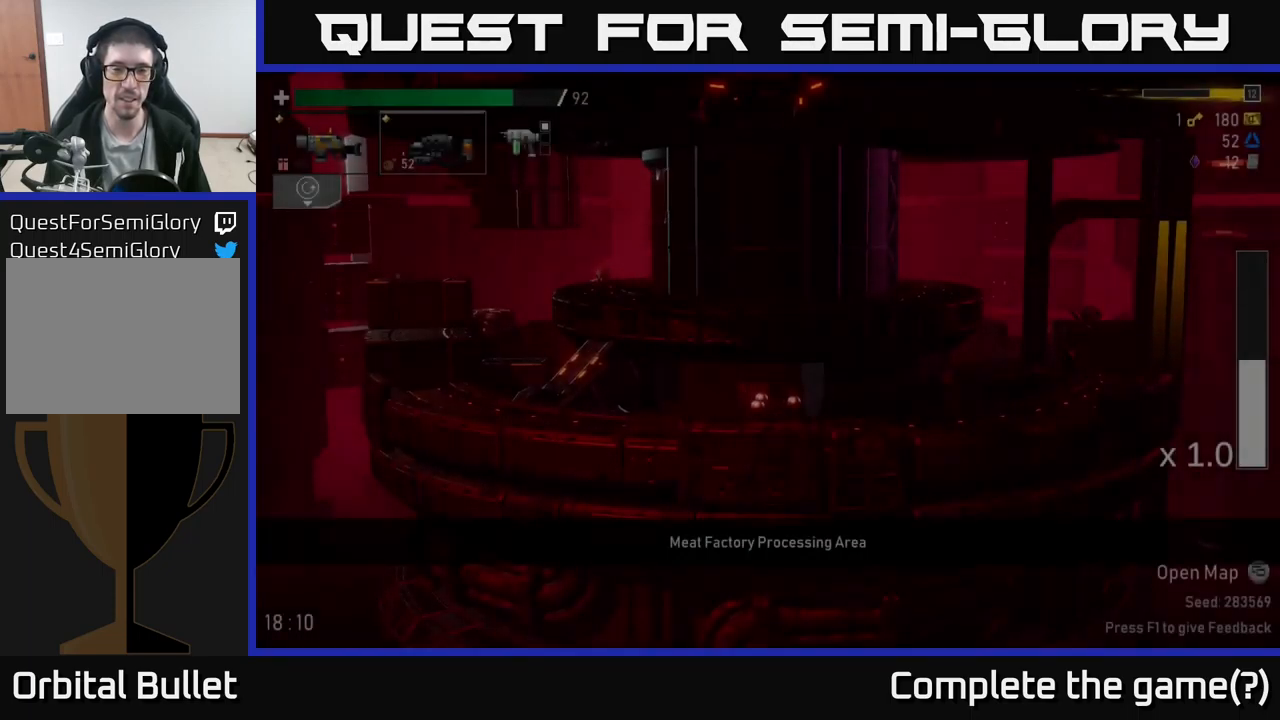
{"buttons": [], "left_stick": "right", "right_stick": "center", "events": [[134, "left_stick", "center"], [334, "left_stick", "right"]]}
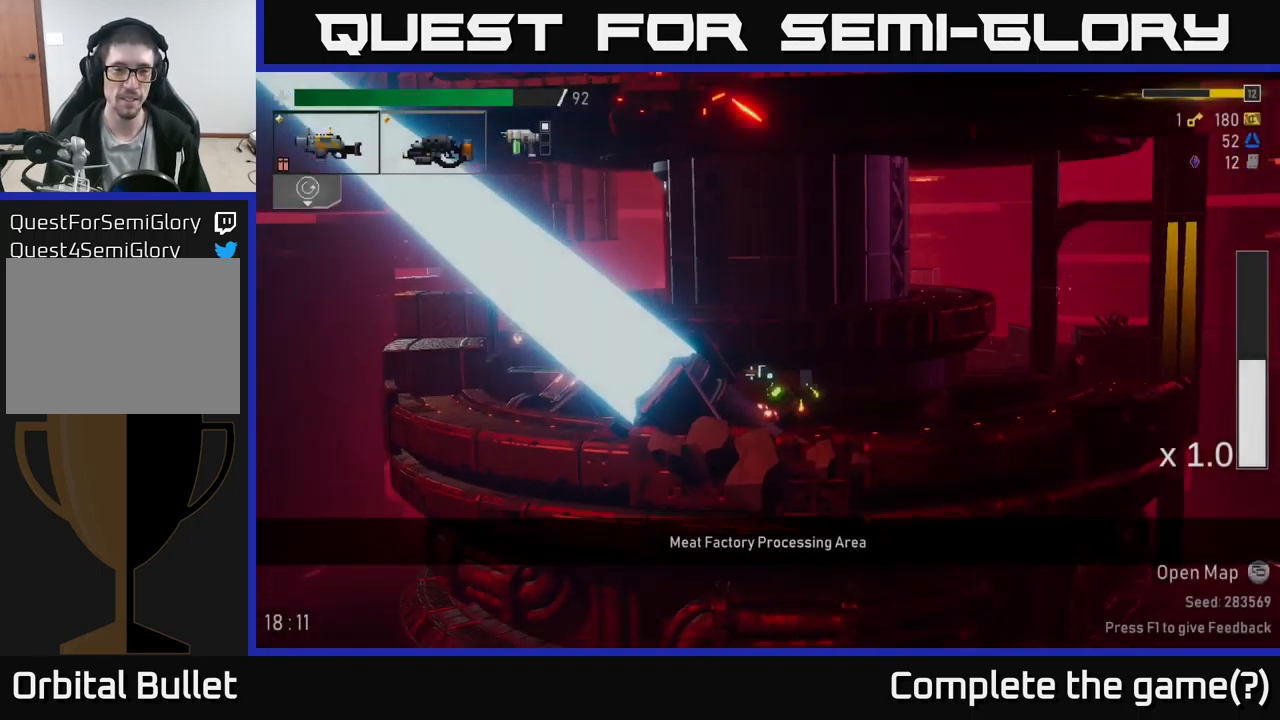
{"buttons": [], "left_stick": "right", "right_stick": "center", "events": []}
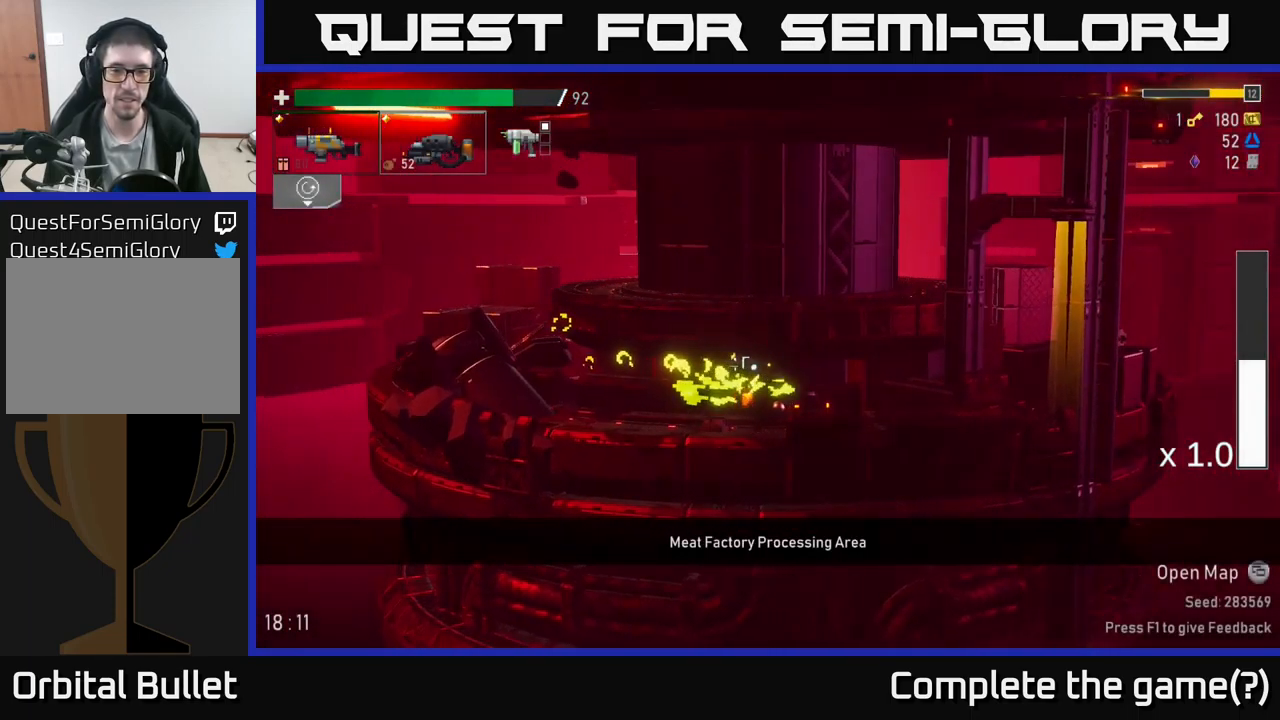
{"buttons": ["A"], "left_stick": "right", "right_stick": "center", "events": [[434, "A", "down"]]}
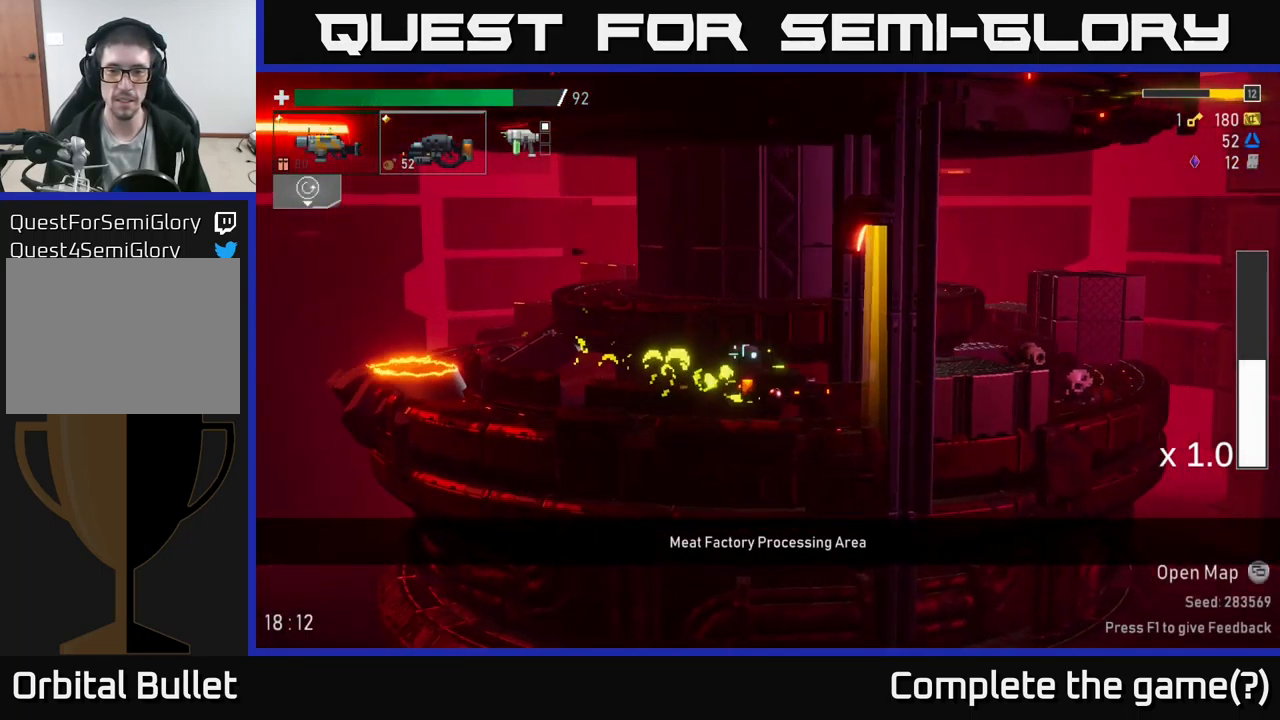
{"buttons": [], "left_stick": "right", "right_stick": "center", "events": [[34, "R2", "down"], [67, "A", "up"], [134, "R2", "up"]]}
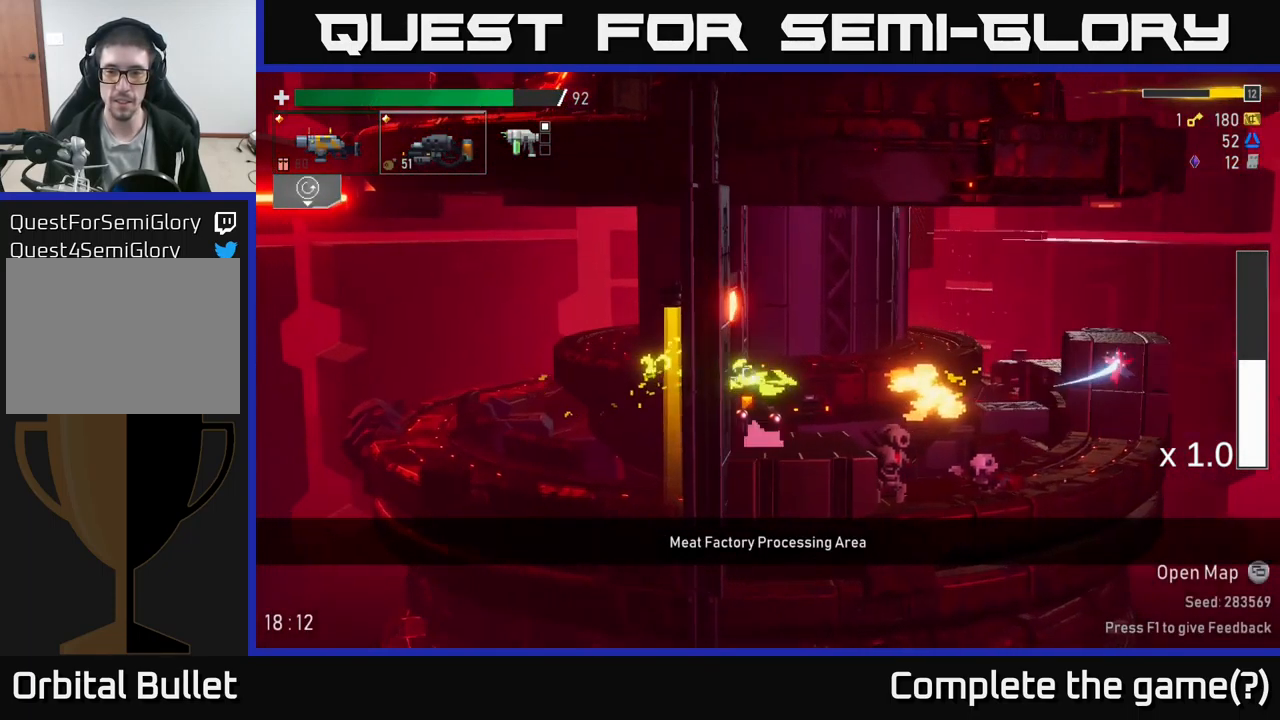
{"buttons": [], "left_stick": "right", "right_stick": "center", "events": [[117, "R2", "down"], [167, "left_stick", "down"], [267, "R2", "up"], [317, "A", "down"], [317, "left_stick", "right"], [384, "X", "down"], [417, "A", "up"], [484, "X", "up"]]}
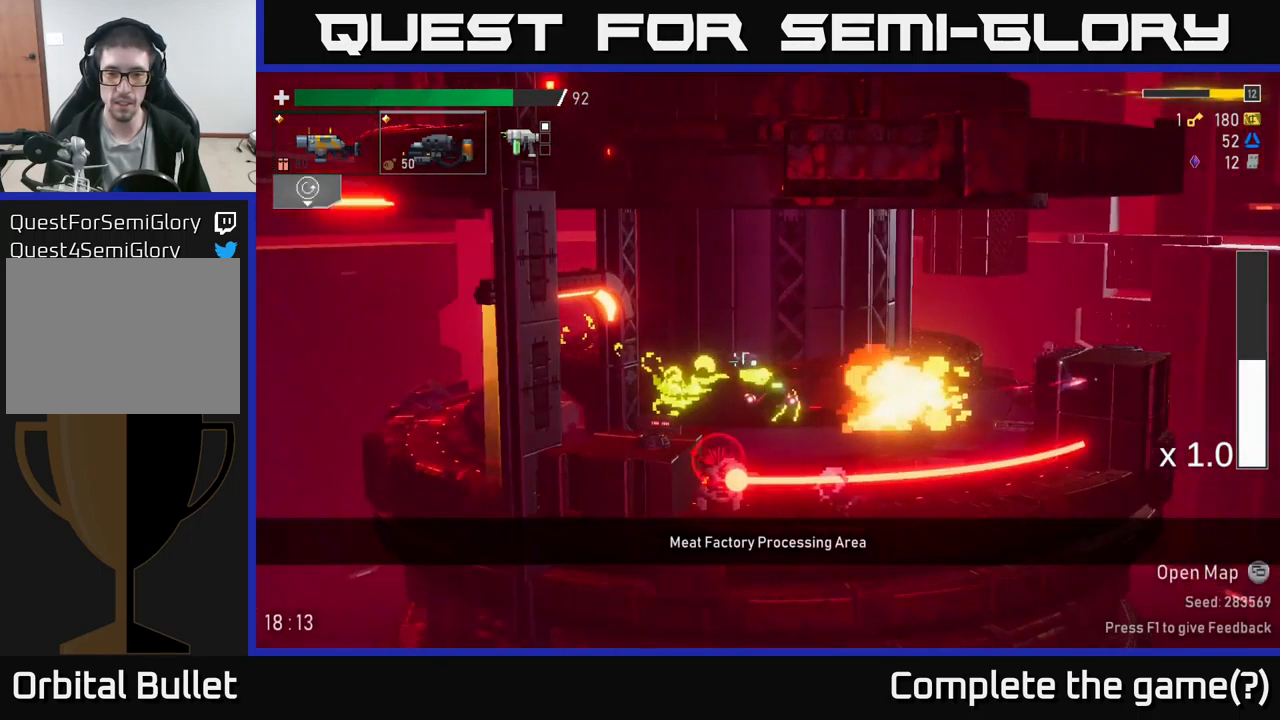
{"buttons": ["R2"], "left_stick": "down-left", "right_stick": "center", "events": [[334, "left_stick", "left"], [400, "left_stick", "down-left"], [417, "R2", "down"]]}
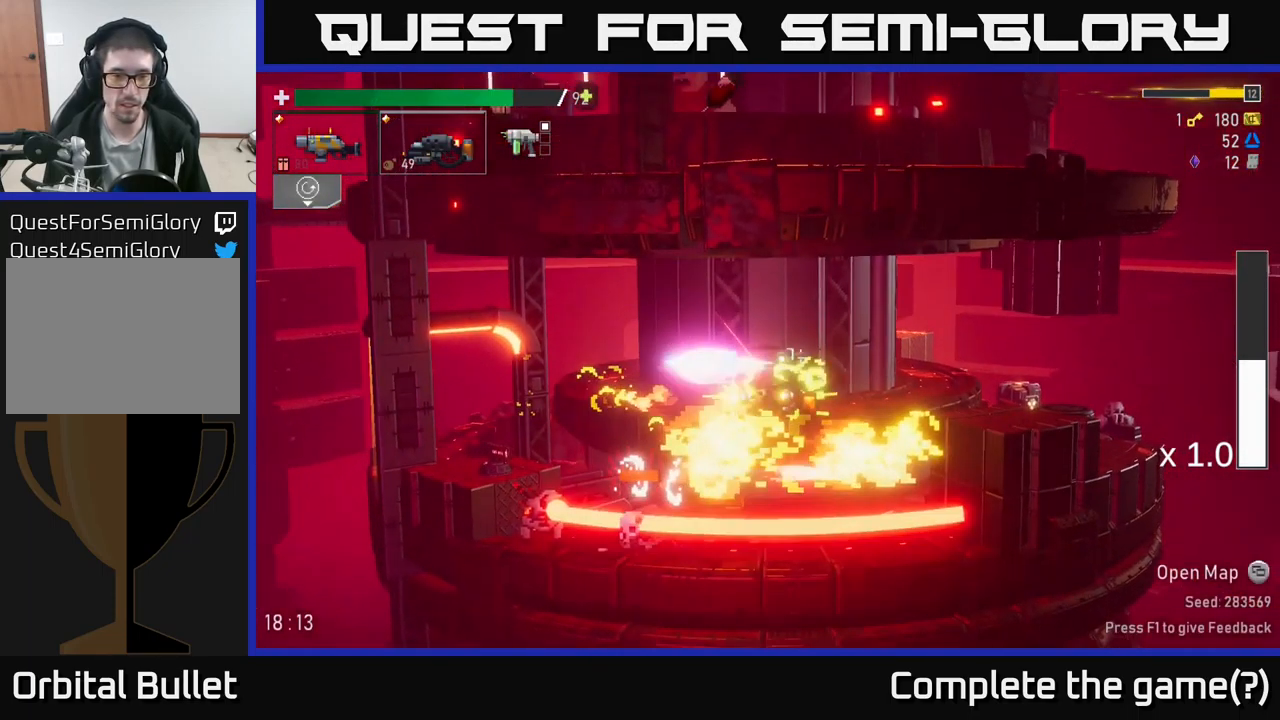
{"buttons": ["X"], "left_stick": "left", "right_stick": "center", "events": [[17, "R2", "up"], [34, "left_stick", "center"], [67, "A", "down"], [134, "left_stick", "left"], [400, "X", "down"], [416, "A", "up"]]}
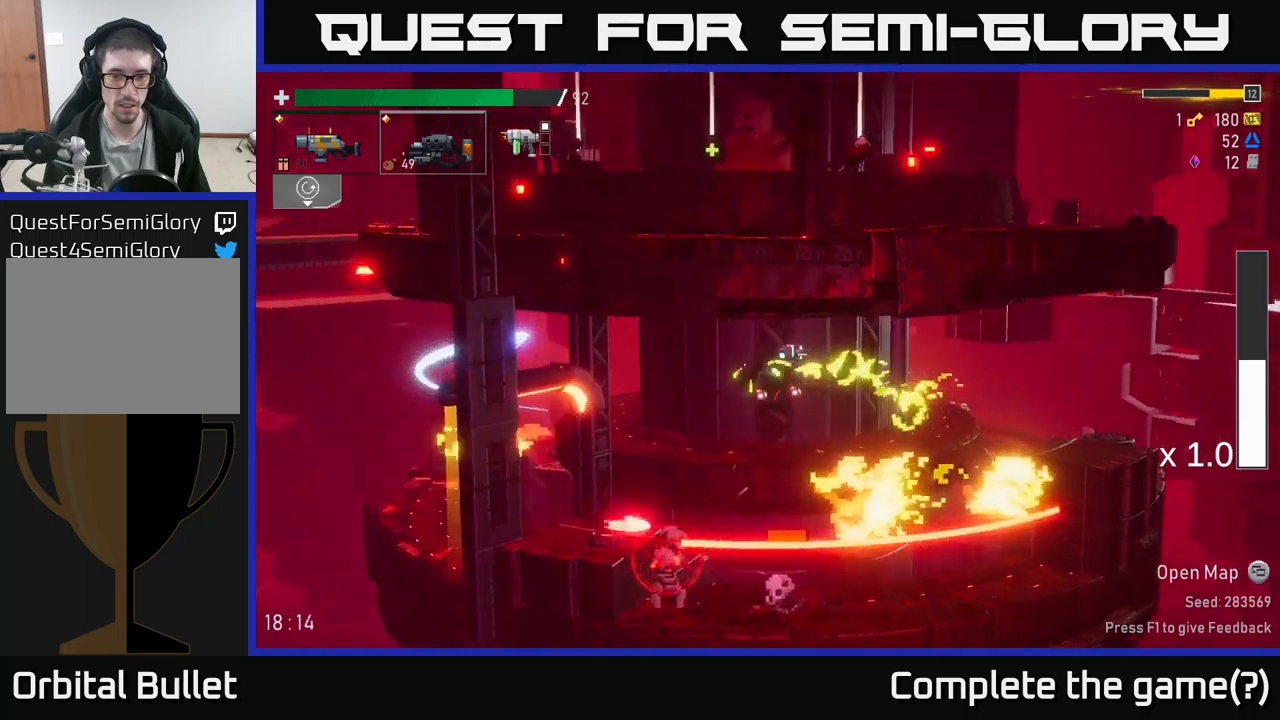
{"buttons": [], "left_stick": "center", "right_stick": "center", "events": [[16, "X", "up"], [133, "left_stick", "right"], [333, "left_stick", "left"], [433, "left_stick", "center"]]}
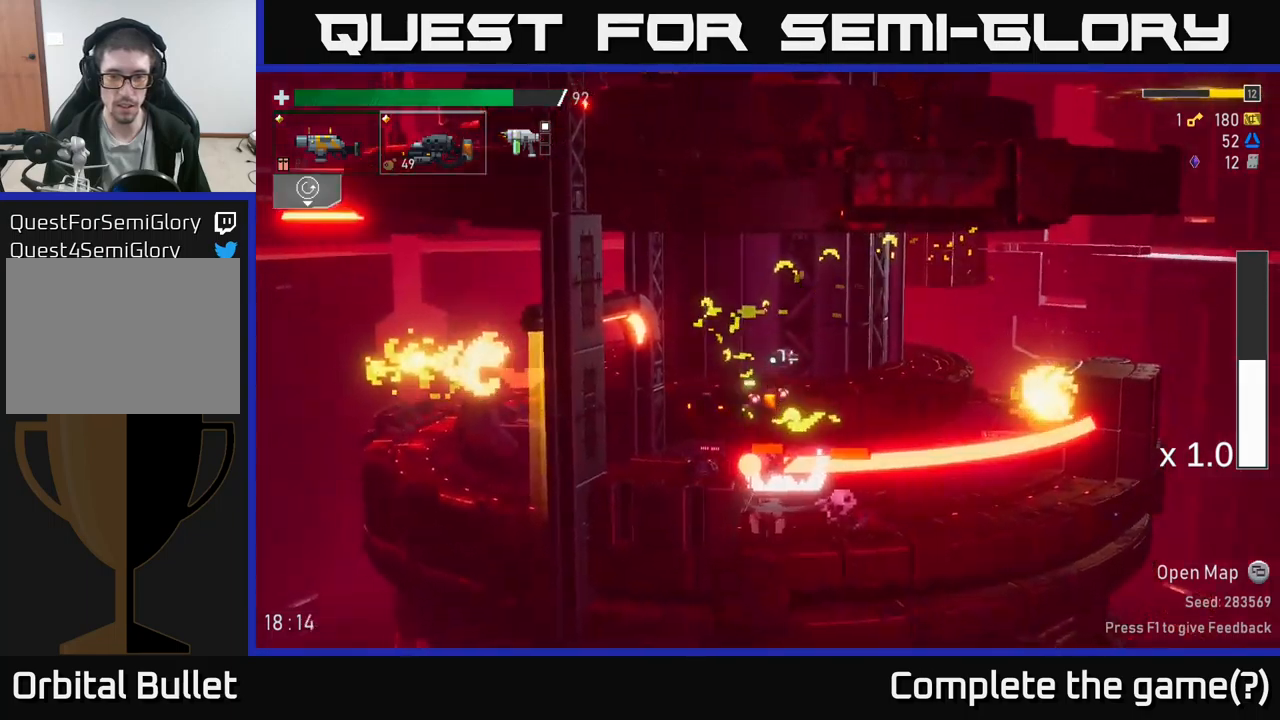
{"buttons": [], "left_stick": "right", "right_stick": "center", "events": [[16, "left_stick", "left"], [250, "left_stick", "center"], [300, "left_stick", "right"]]}
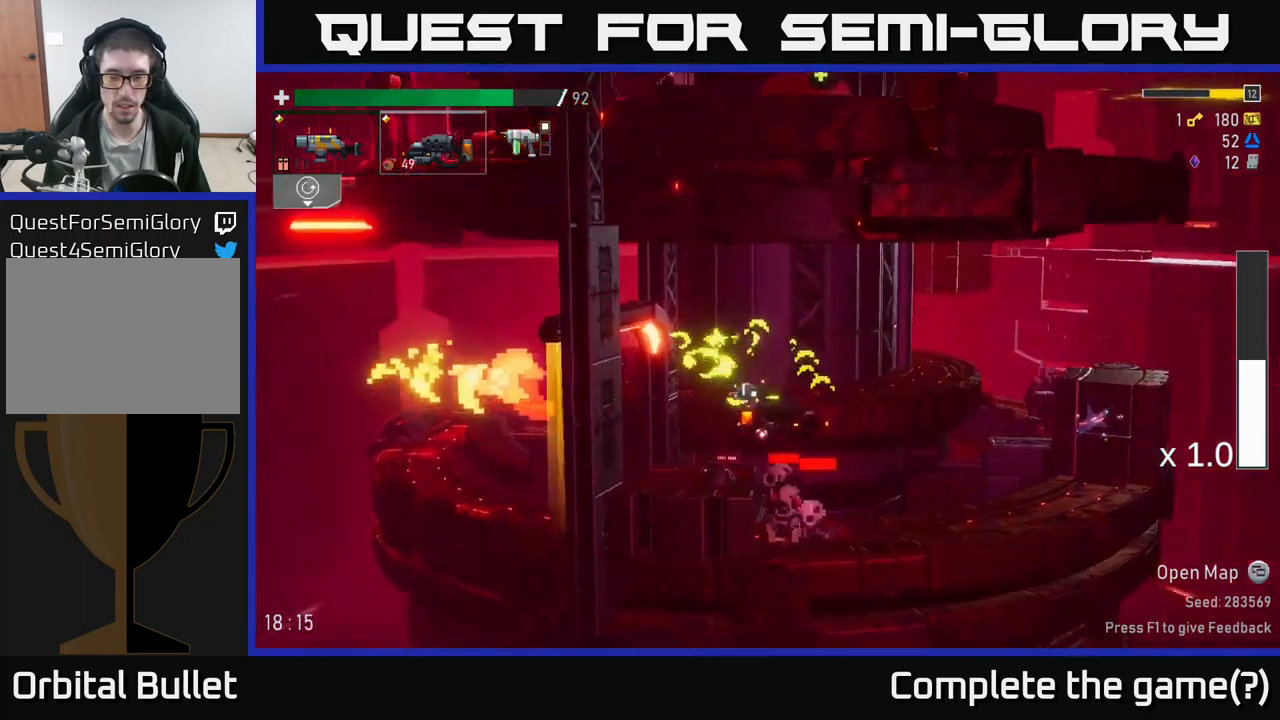
{"buttons": [], "left_stick": "right", "right_stick": "center", "events": []}
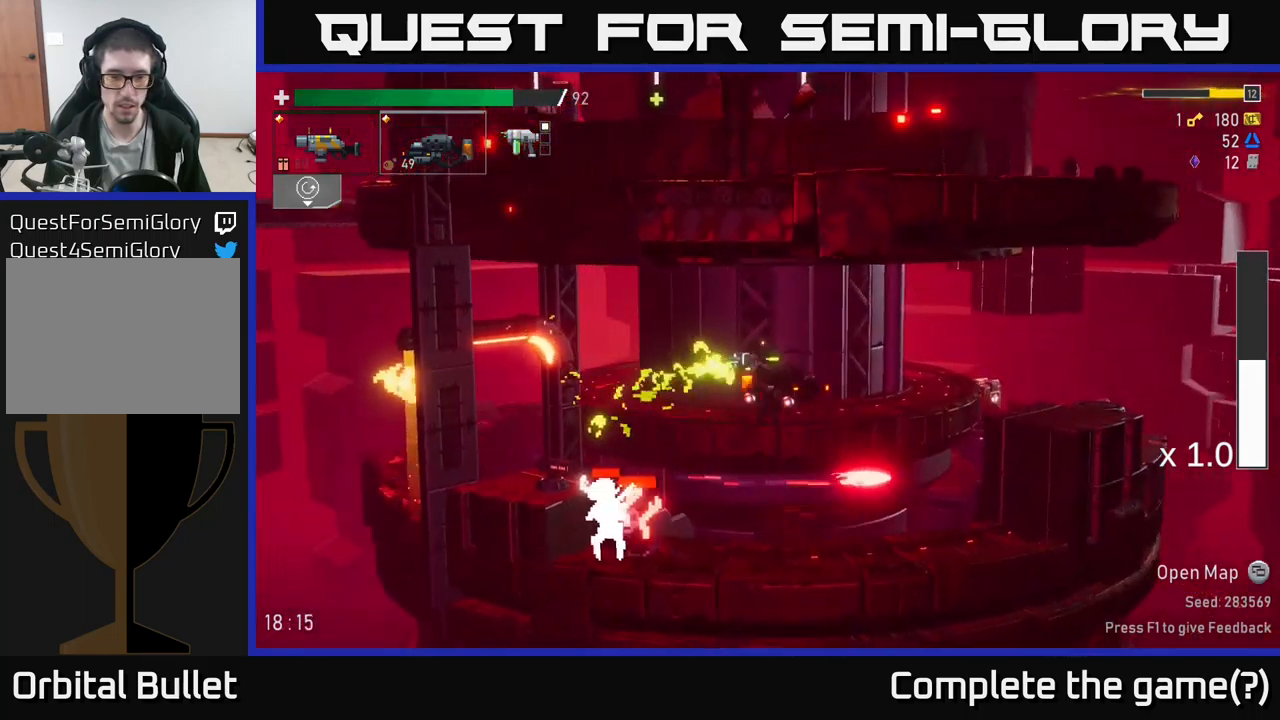
{"buttons": ["R2"], "left_stick": "down", "right_stick": "center", "events": [[200, "left_stick", "up-left"], [283, "left_stick", "down-left"], [400, "R2", "down"], [416, "left_stick", "down"]]}
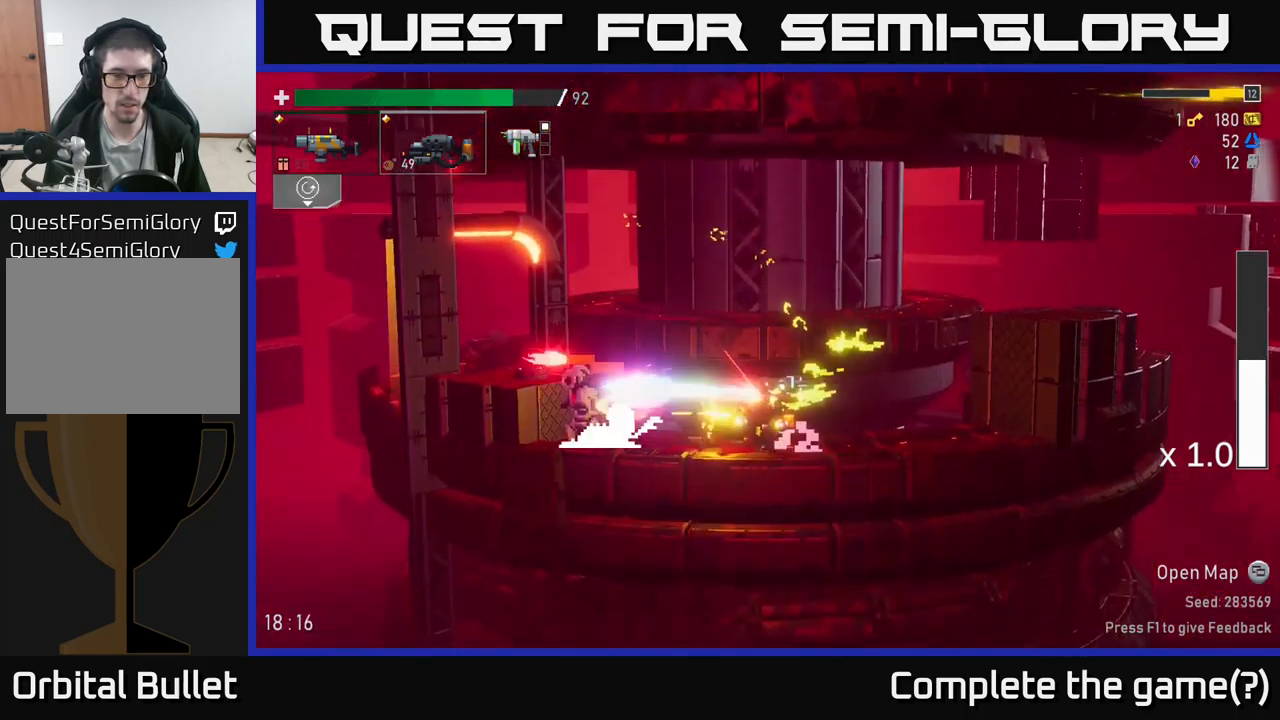
{"buttons": ["R2"], "left_stick": "down", "right_stick": "center", "events": [[16, "R2", "up"], [200, "R2", "down"], [300, "L2", "down"], [300, "R2", "up"], [416, "L2", "up"], [433, "R2", "down"]]}
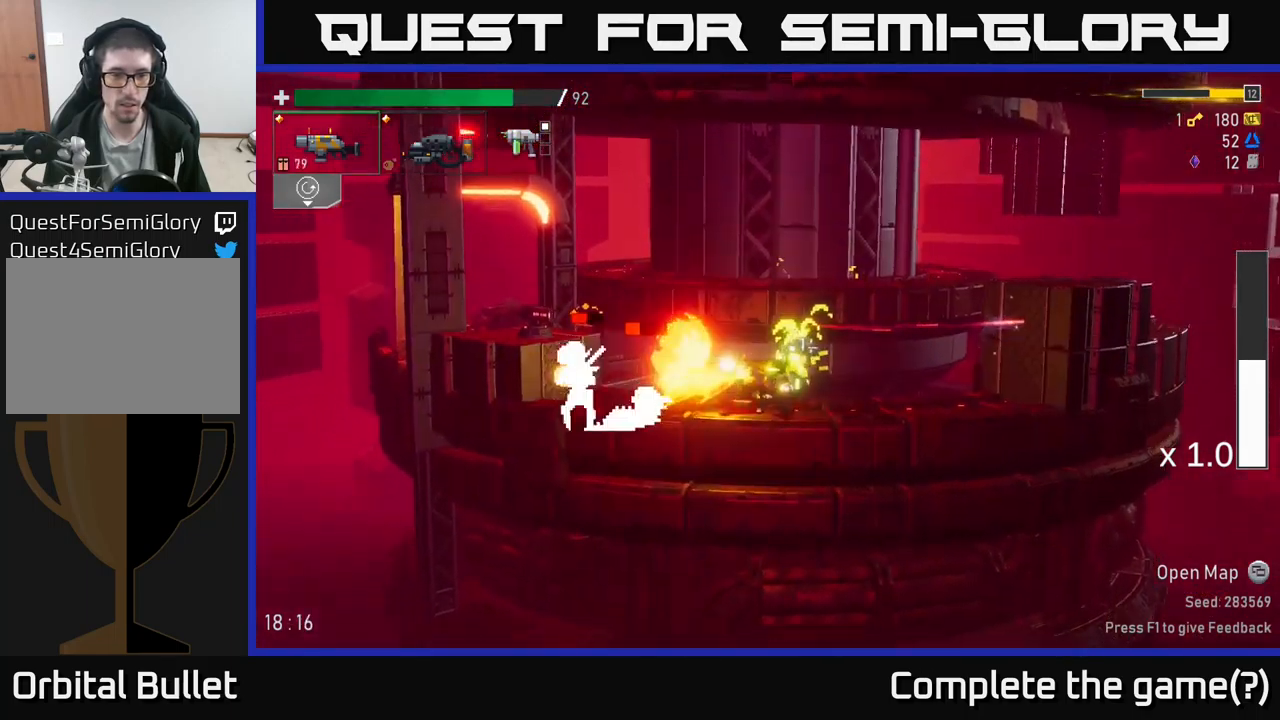
{"buttons": ["R2"], "left_stick": "down", "right_stick": "center", "events": []}
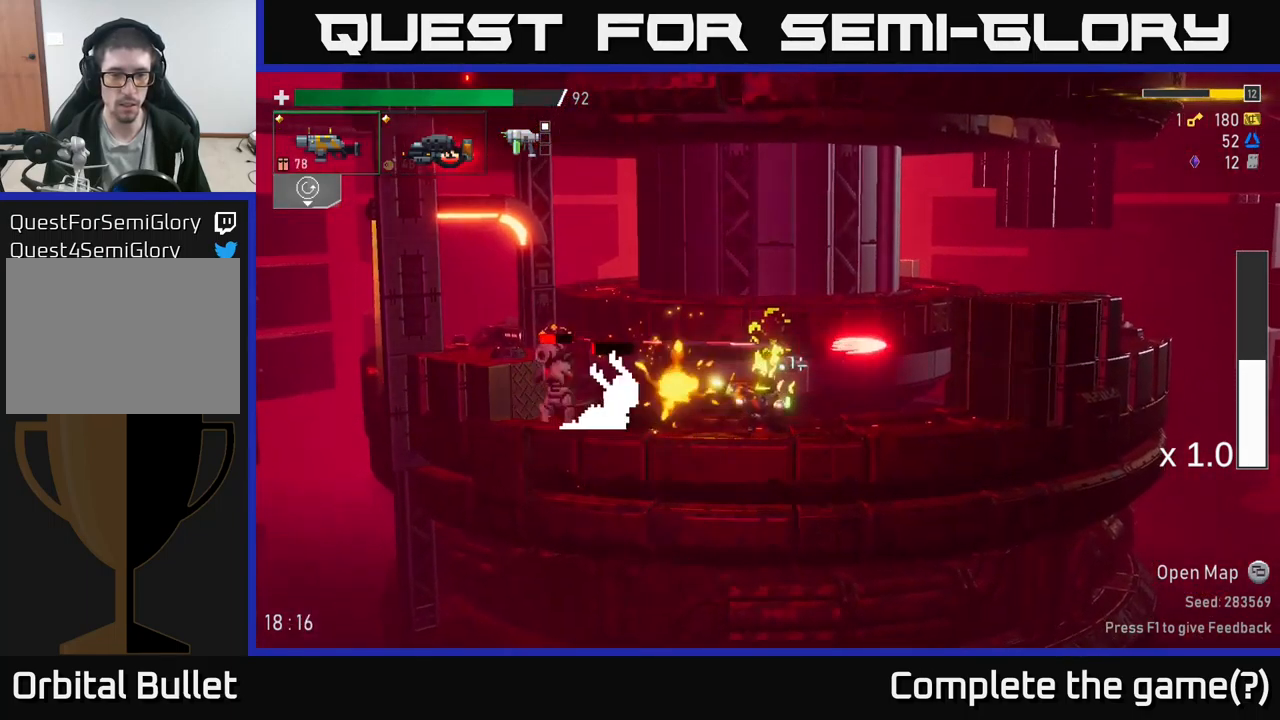
{"buttons": [], "left_stick": "left", "right_stick": "center", "events": [[183, "R2", "up"], [183, "left_stick", "left"], [216, "A", "down"], [266, "X", "down"], [316, "A", "up"], [366, "A", "down"], [400, "X", "up"], [416, "A", "up"]]}